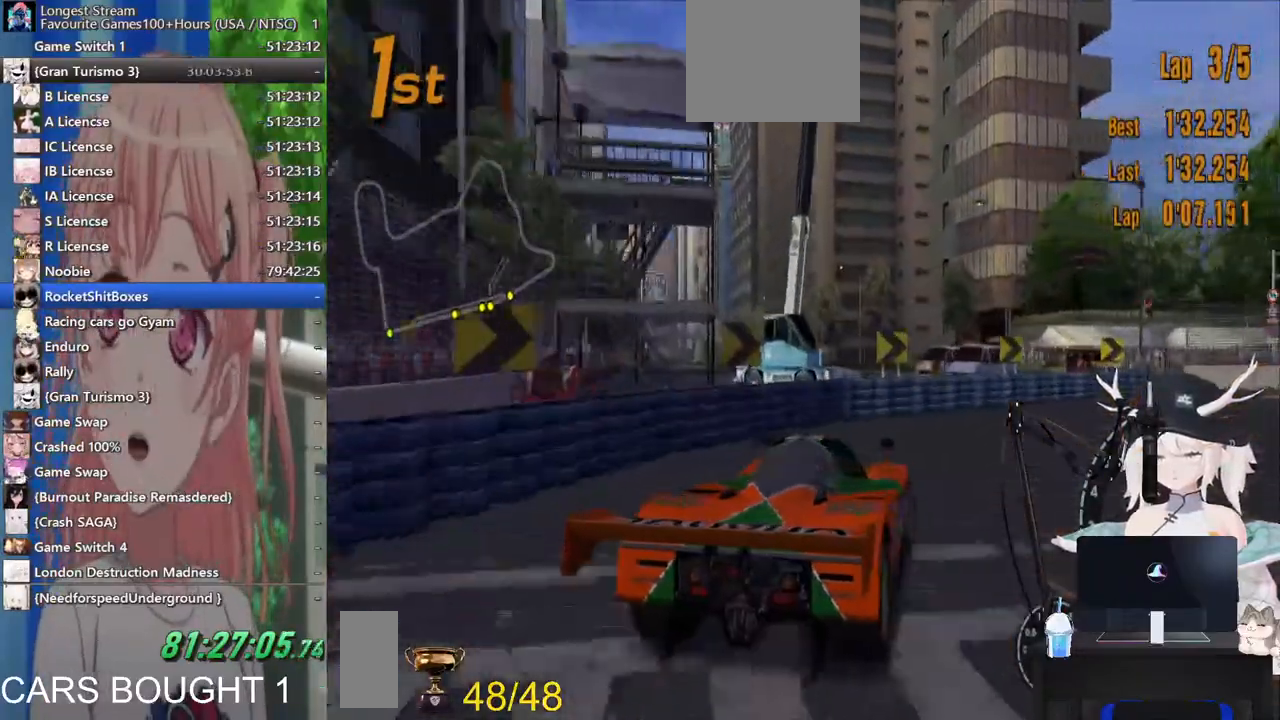
Gameplay with a controller (PlayStation layout); each line is a JSON object with the inputs held at the frame after it. "events" lists button and stick changes between this image and that frame as [ms after this image, input, new state], when the widget could be followed in between. Not read: L1 R1 R2.
{"buttons": [], "left_stick": "right", "right_stick": "center", "events": [[100, "SQUARE", "down"], [217, "SQUARE", "up"]]}
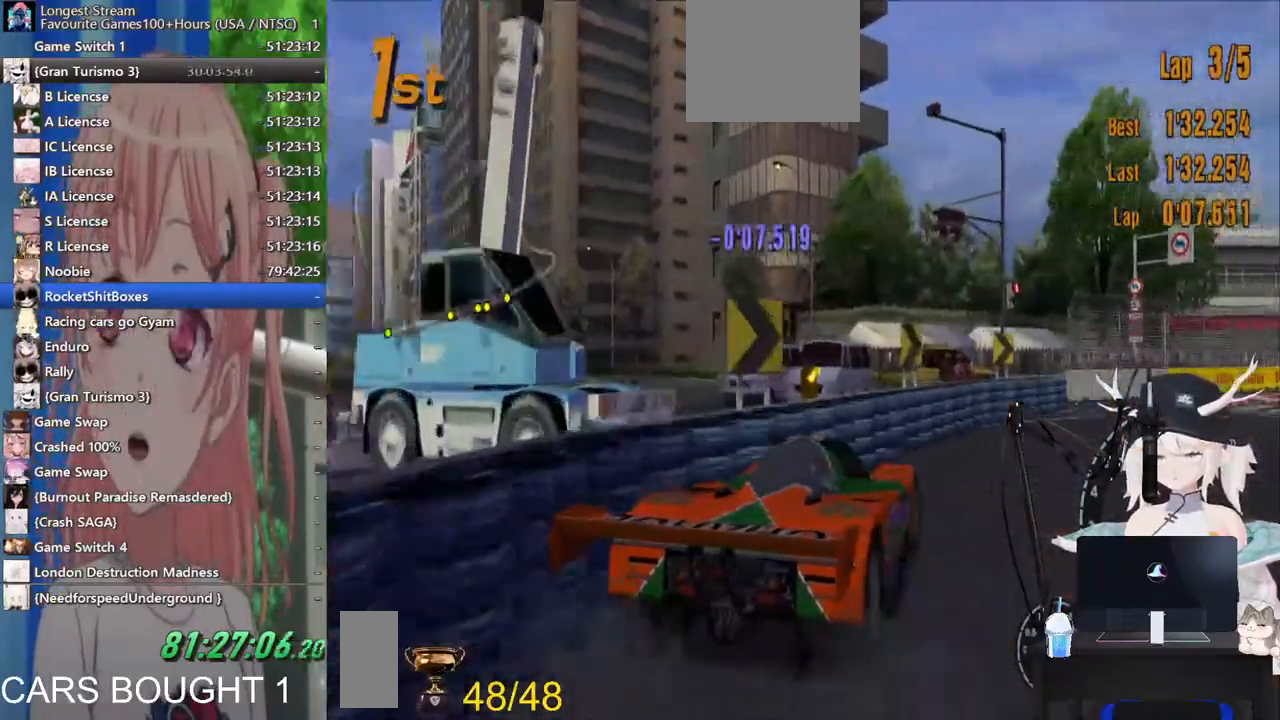
{"buttons": [], "left_stick": "center", "right_stick": "center", "events": [[317, "left_stick", "center"]]}
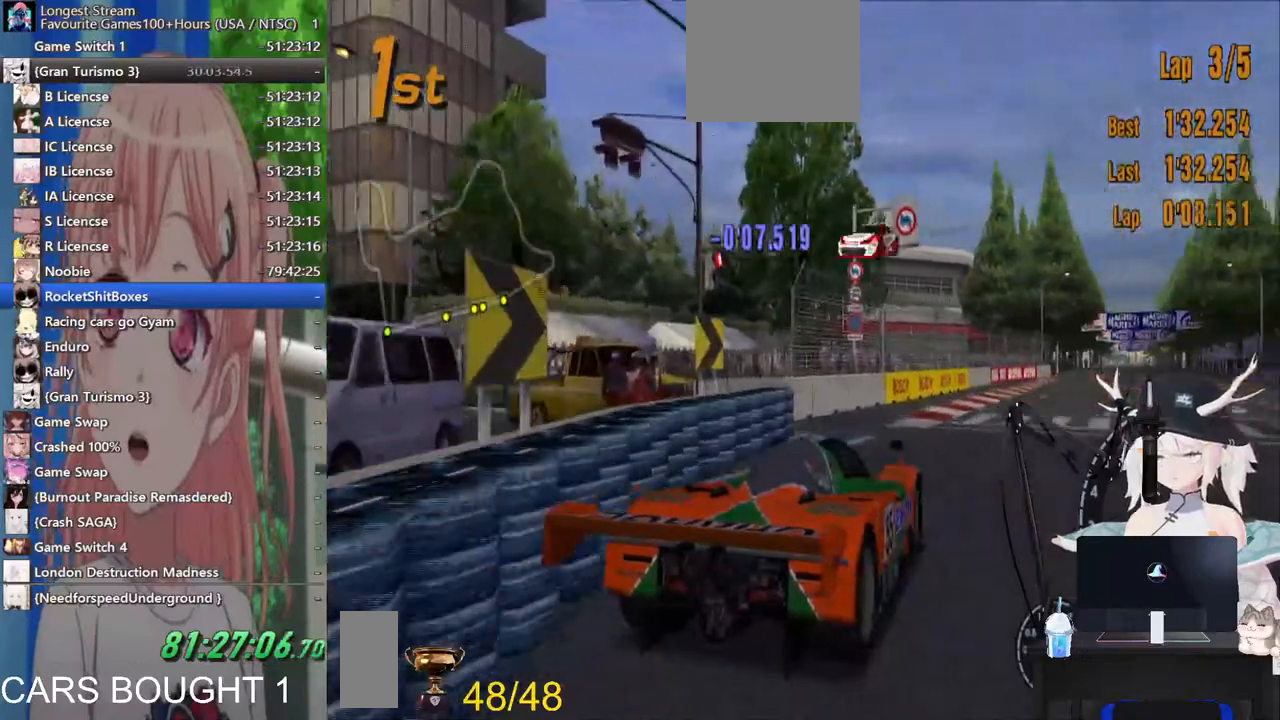
{"buttons": [], "left_stick": "center", "right_stick": "center", "events": [[83, "left_stick", "right"], [117, "CROSS", "down"], [233, "CROSS", "up"], [233, "left_stick", "center"]]}
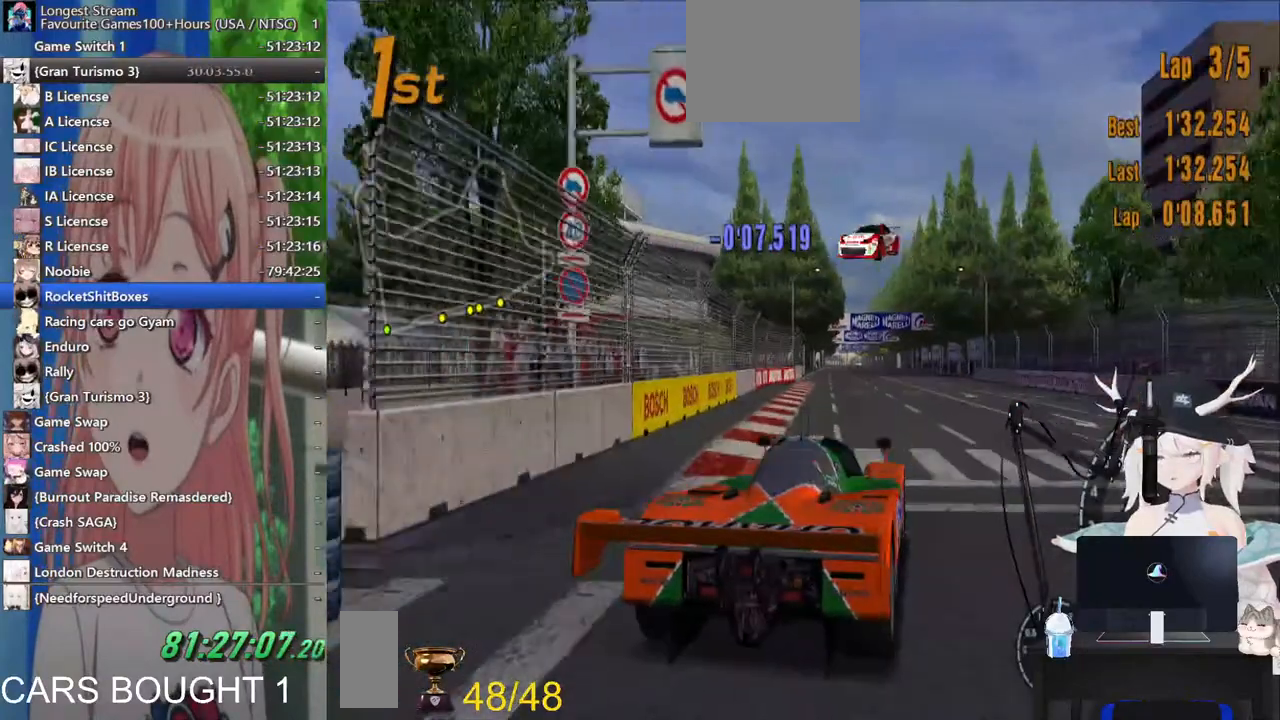
{"buttons": [], "left_stick": "left", "right_stick": "center", "events": [[317, "left_stick", "left"]]}
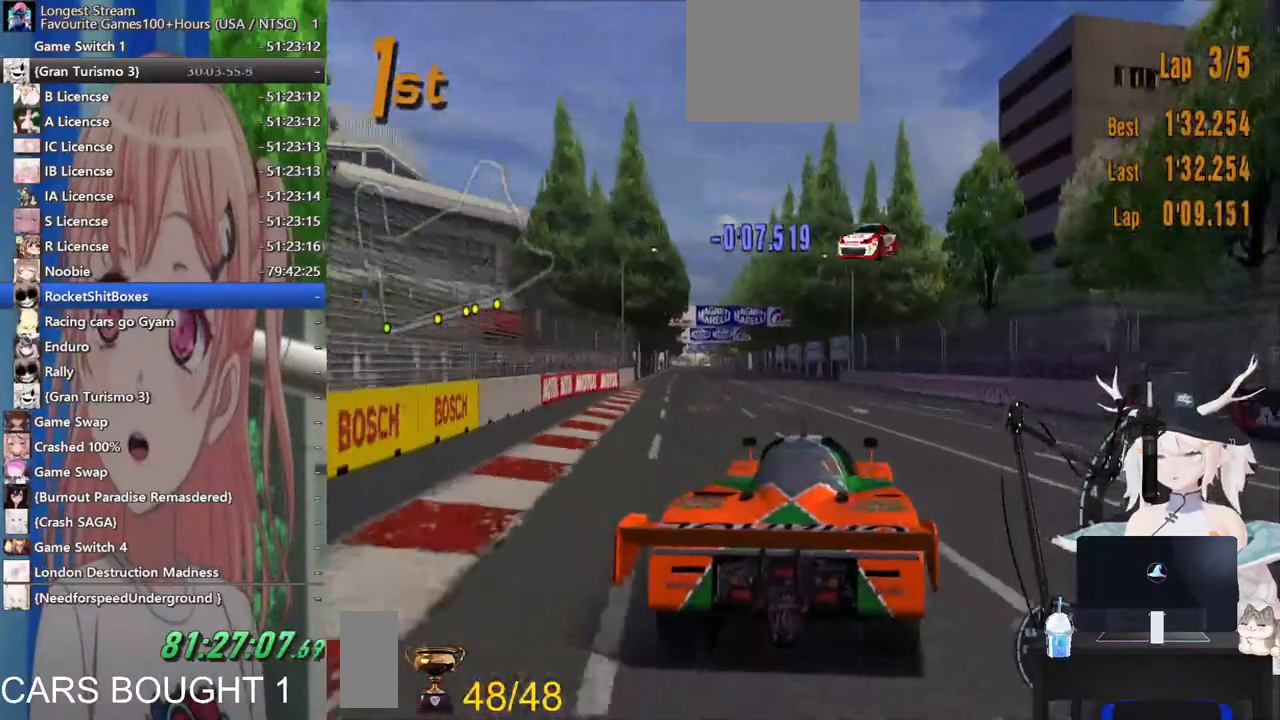
{"buttons": [], "left_stick": "center", "right_stick": "center", "events": [[383, "left_stick", "center"]]}
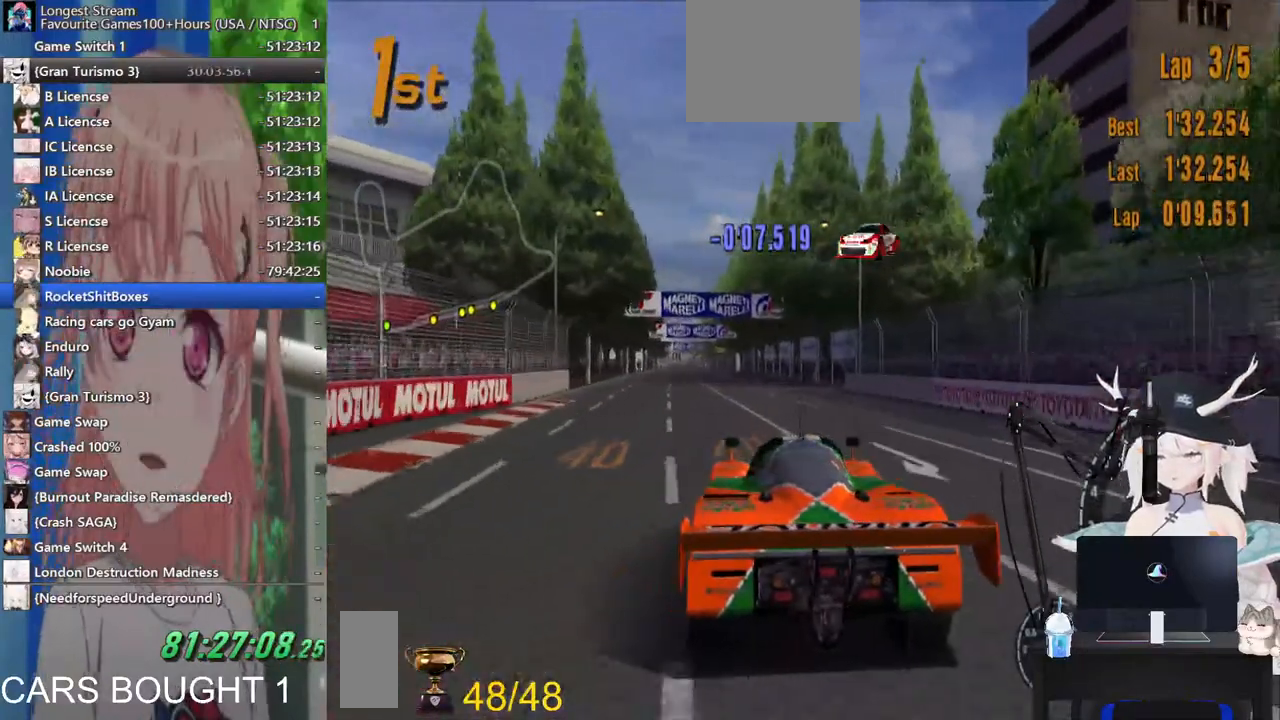
{"buttons": [], "left_stick": "center", "right_stick": "center", "events": []}
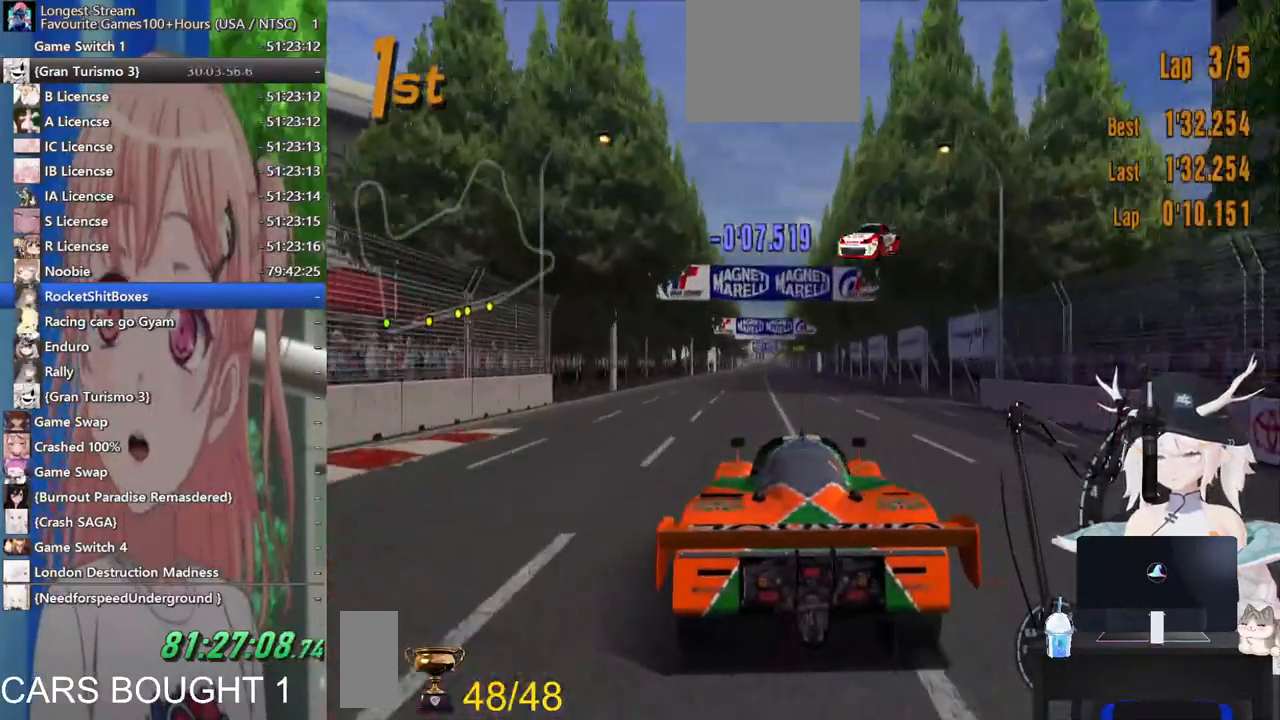
{"buttons": [], "left_stick": "center", "right_stick": "center", "events": [[300, "CROSS", "down"], [433, "CROSS", "up"]]}
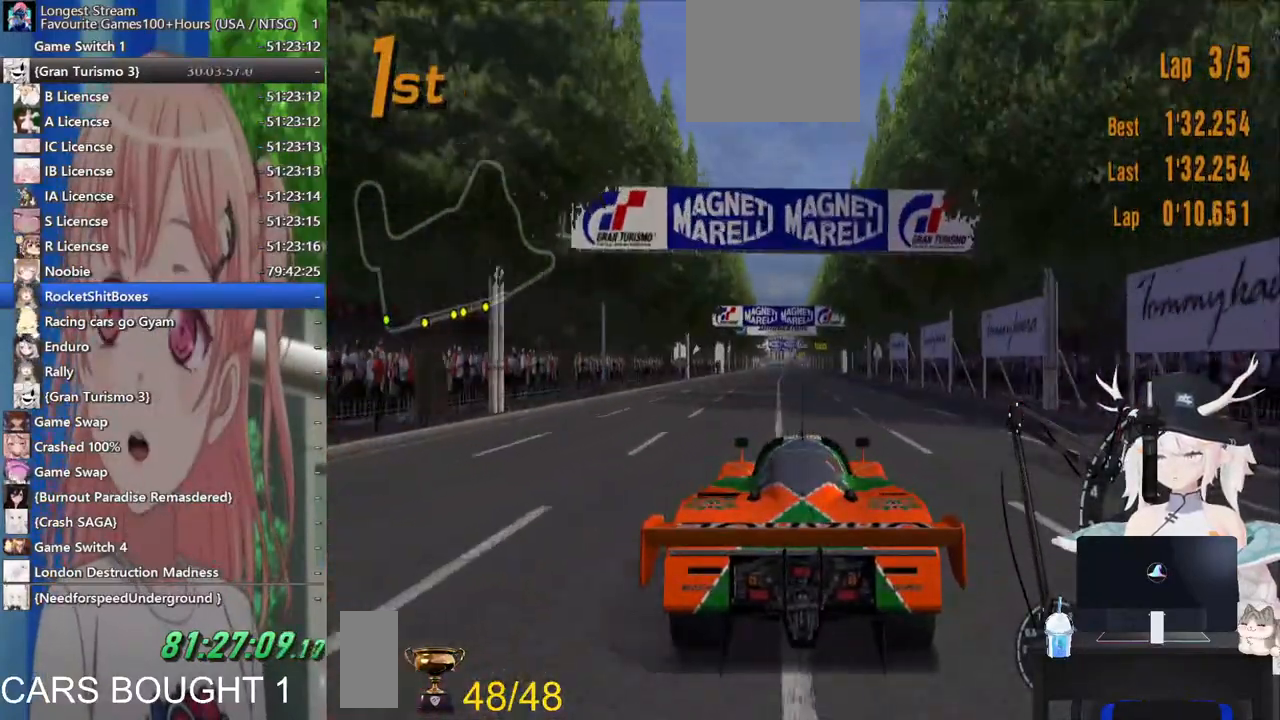
{"buttons": [], "left_stick": "center", "right_stick": "center", "events": []}
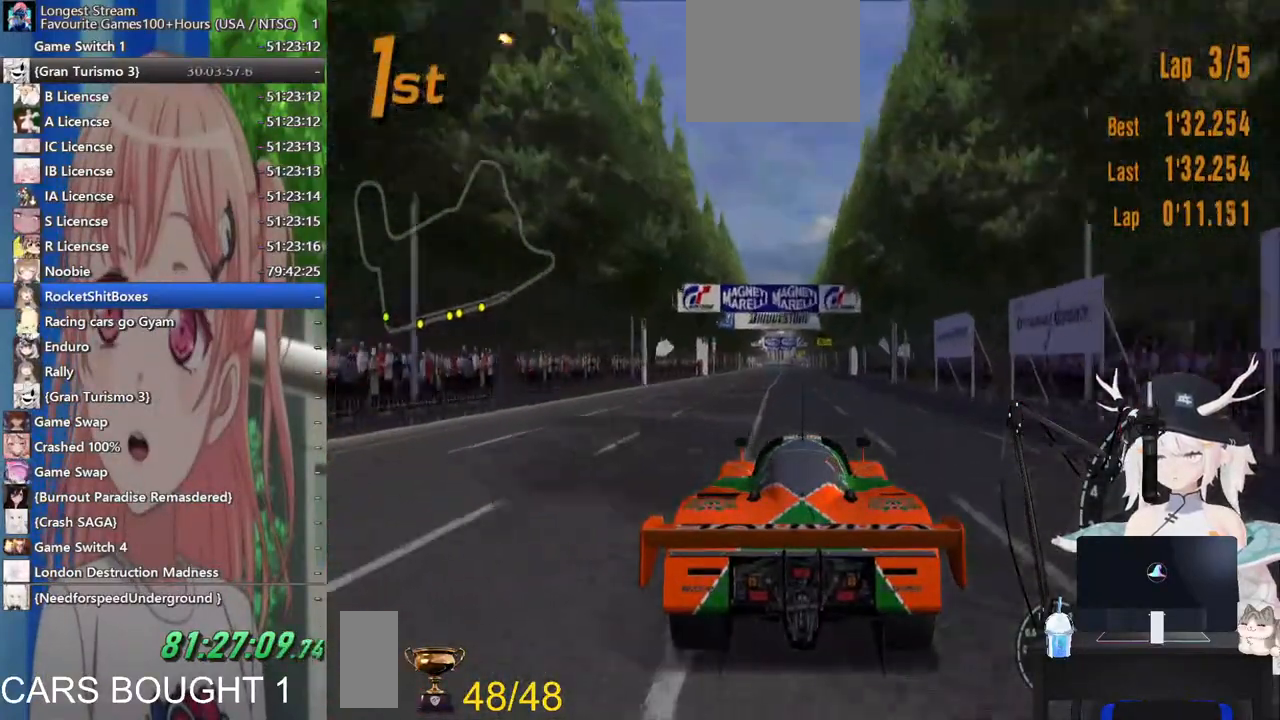
{"buttons": [], "left_stick": "center", "right_stick": "center", "events": []}
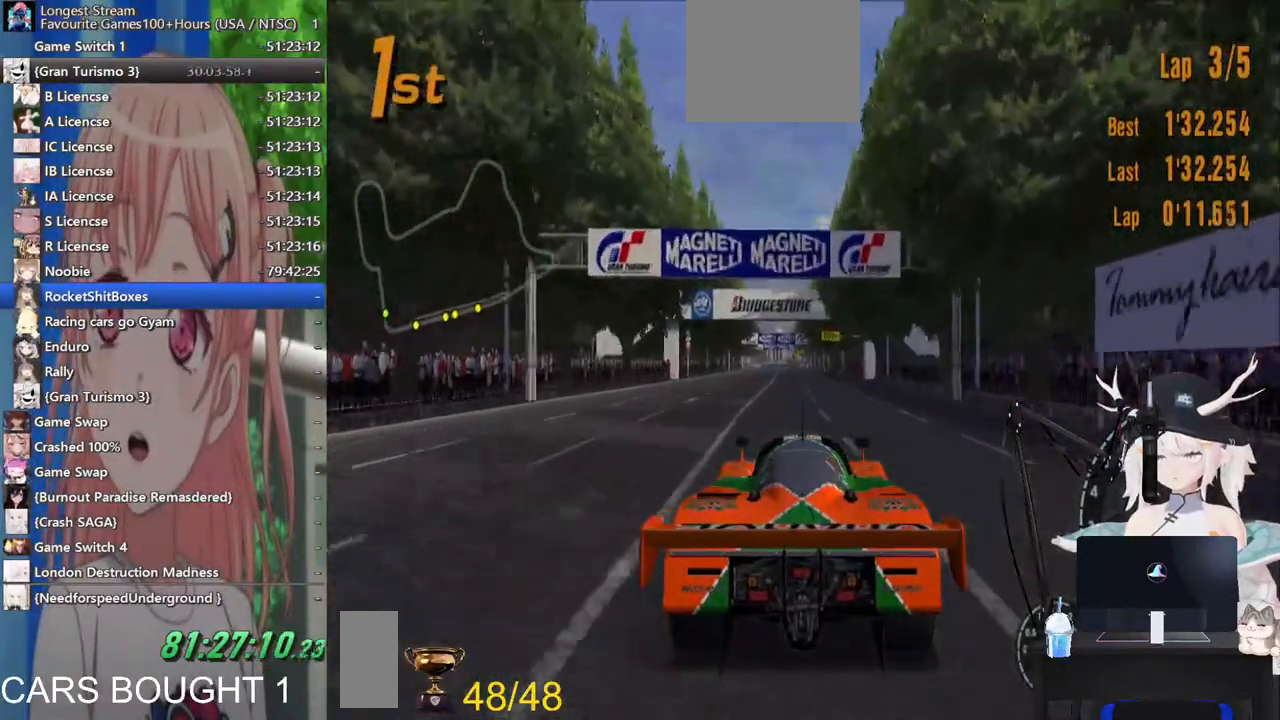
{"buttons": [], "left_stick": "center", "right_stick": "center", "events": []}
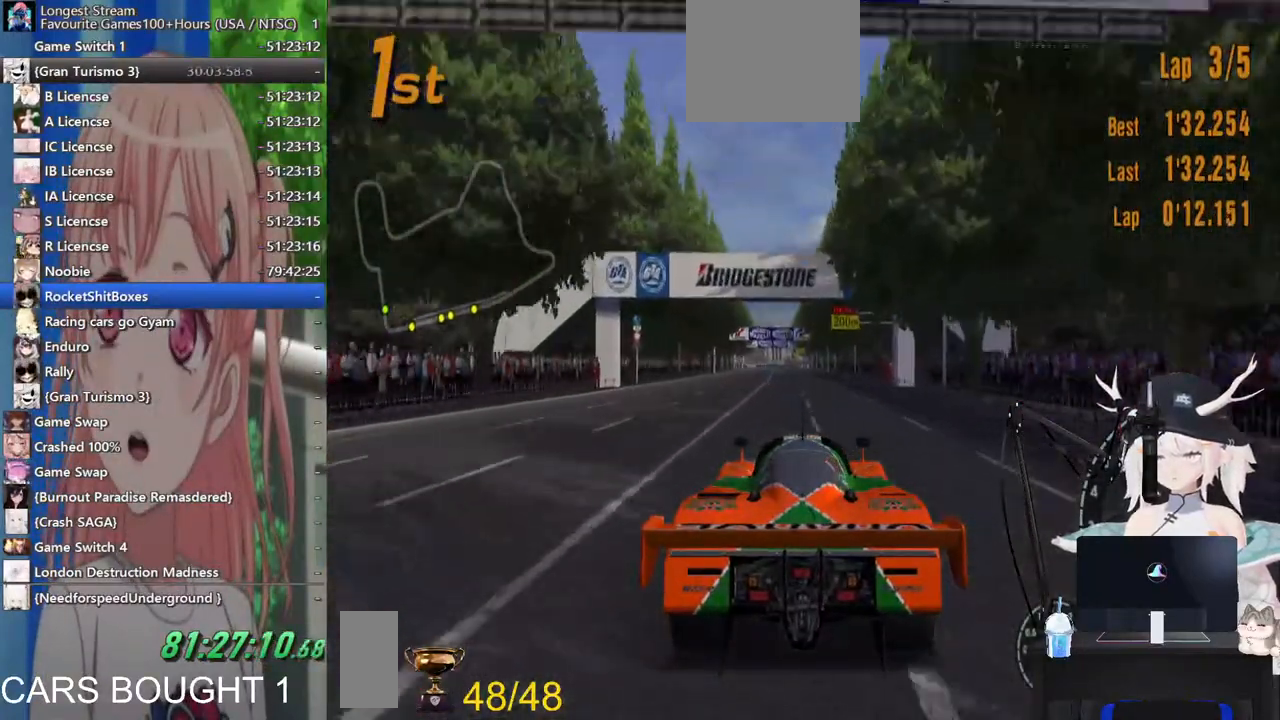
{"buttons": [], "left_stick": "center", "right_stick": "center", "events": []}
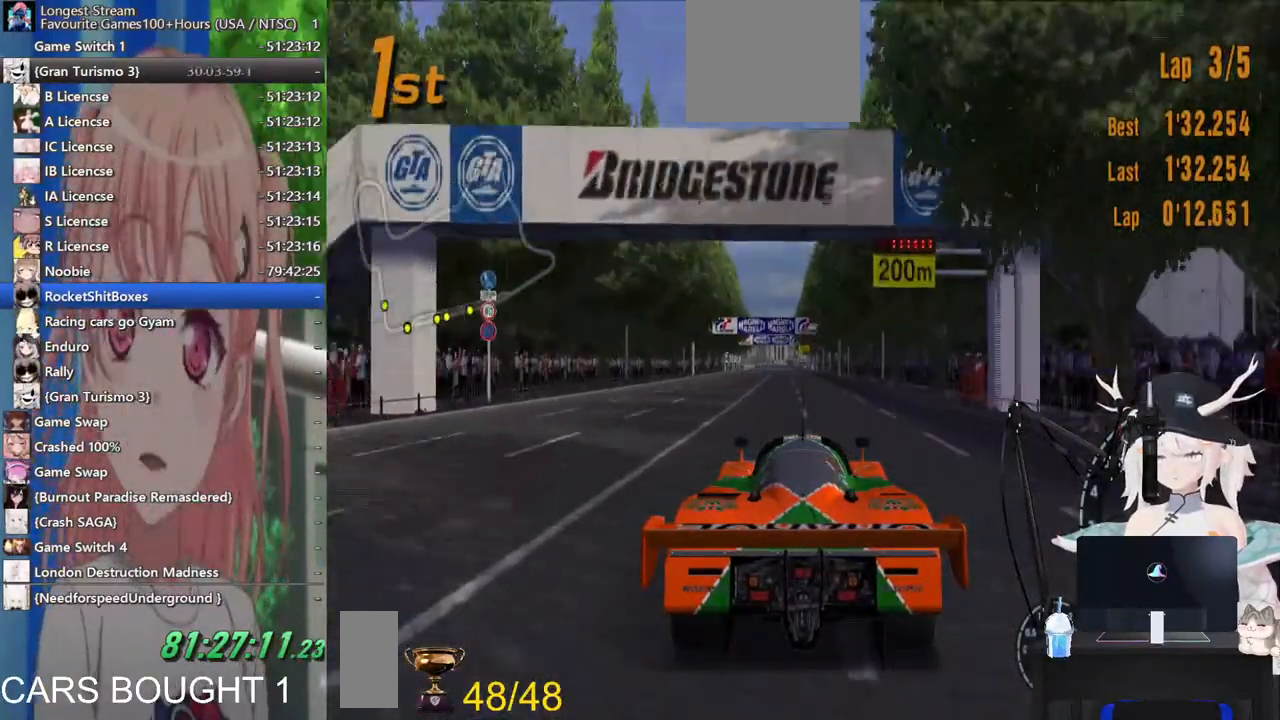
{"buttons": [], "left_stick": "center", "right_stick": "center", "events": [[317, "CROSS", "down"], [467, "CROSS", "up"]]}
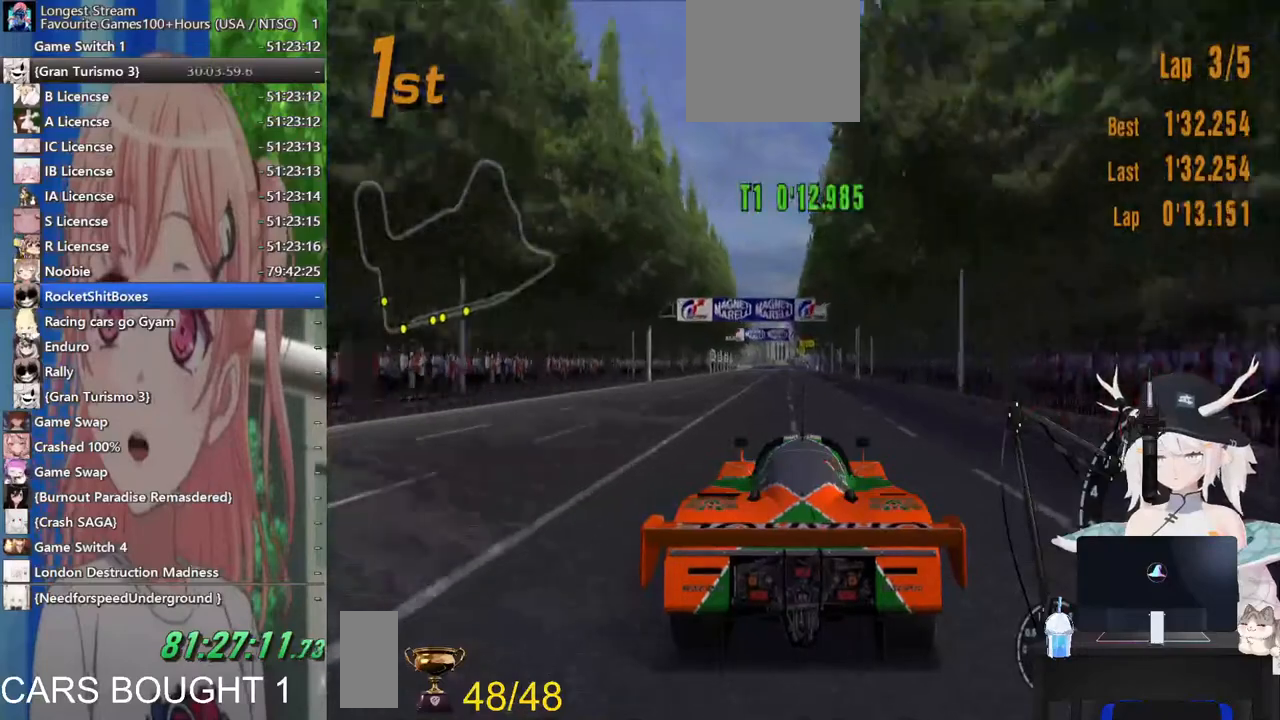
{"buttons": [], "left_stick": "center", "right_stick": "center", "events": []}
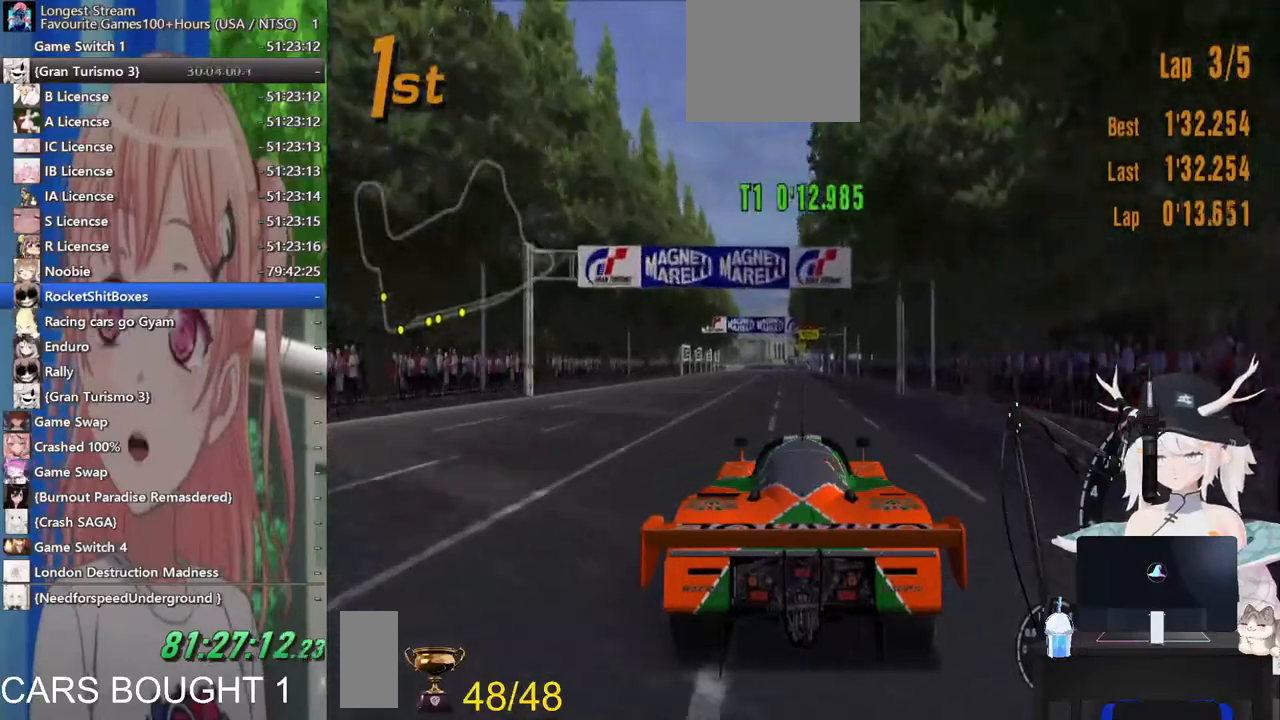
{"buttons": [], "left_stick": "center", "right_stick": "center", "events": []}
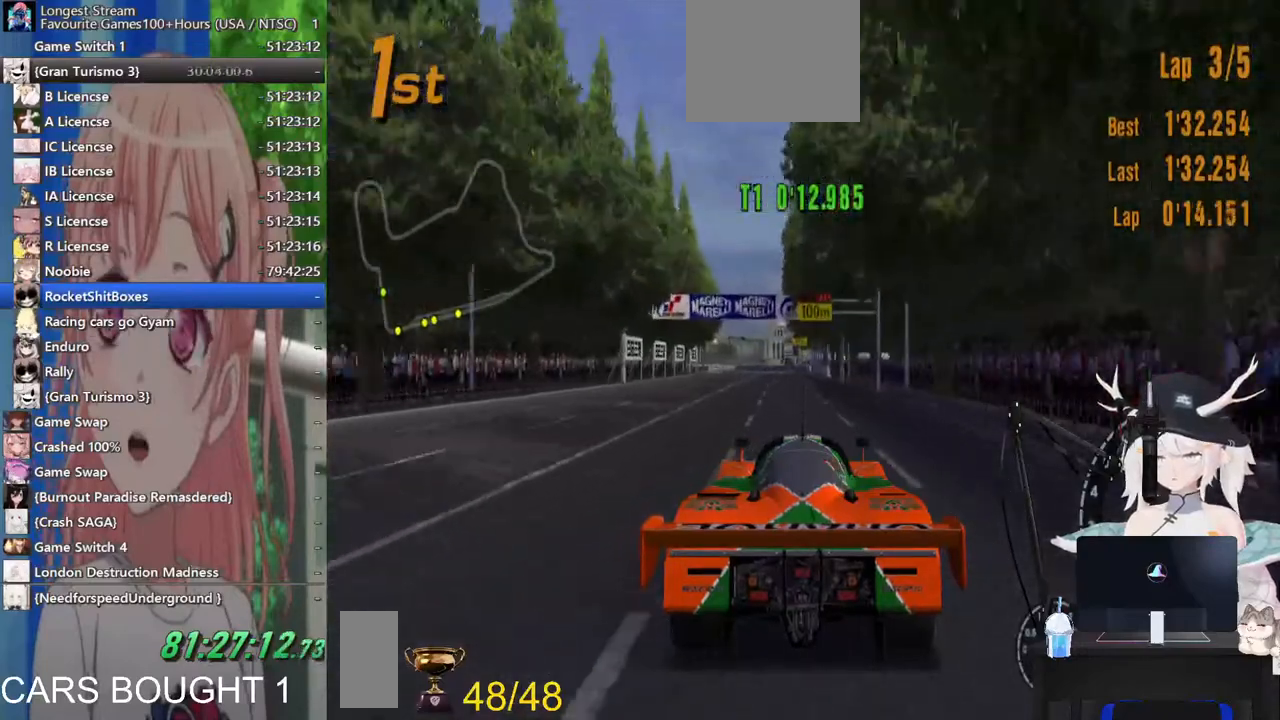
{"buttons": ["SQUARE", "L2"], "left_stick": "center", "right_stick": "center", "events": [[417, "L2", "down"], [500, "SQUARE", "down"]]}